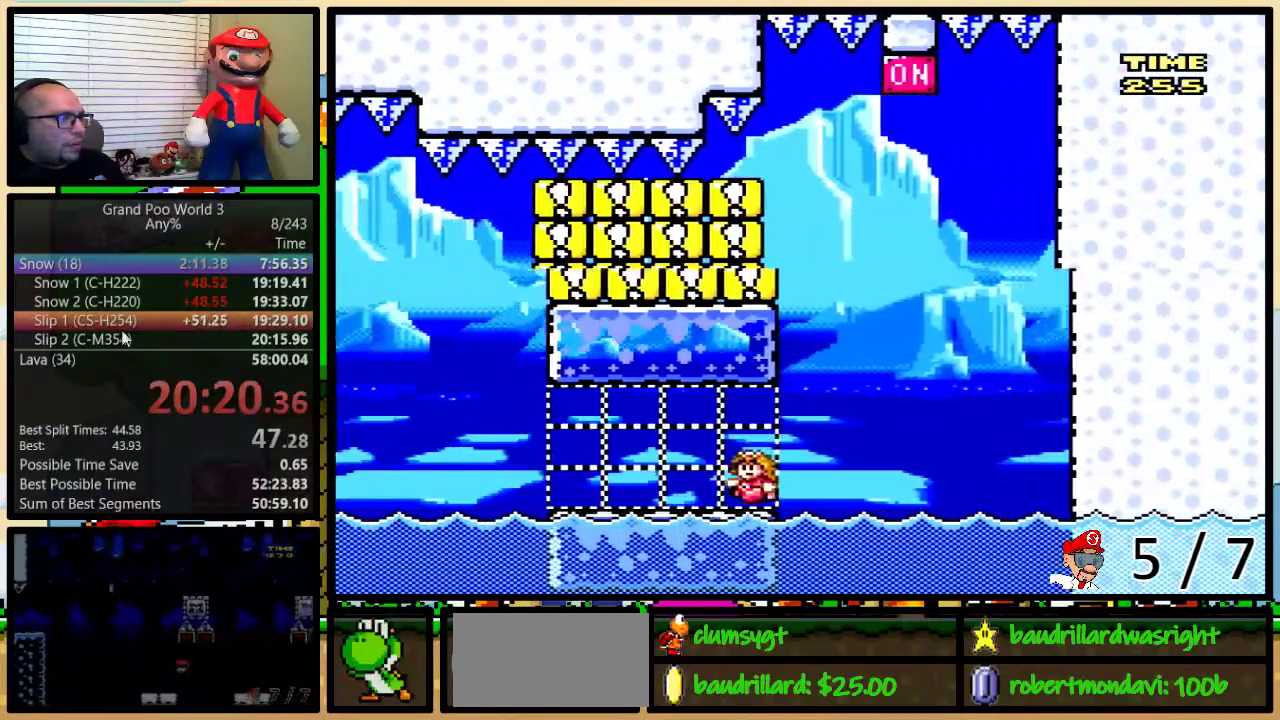
Gameplay with a controller (Nintendo layout); each line is a JSON object with the inputs held at the frame after it. "events" lists button and stick changes between this image and that frame as [ms after this image, input, new state], when the widget could be followed in between. Not read: L1 L3 R1 R3.
{"buttons": ["A", "Y"], "events": [[83, "DPAD_LEFT", "up"], [283, "A", "down"]]}
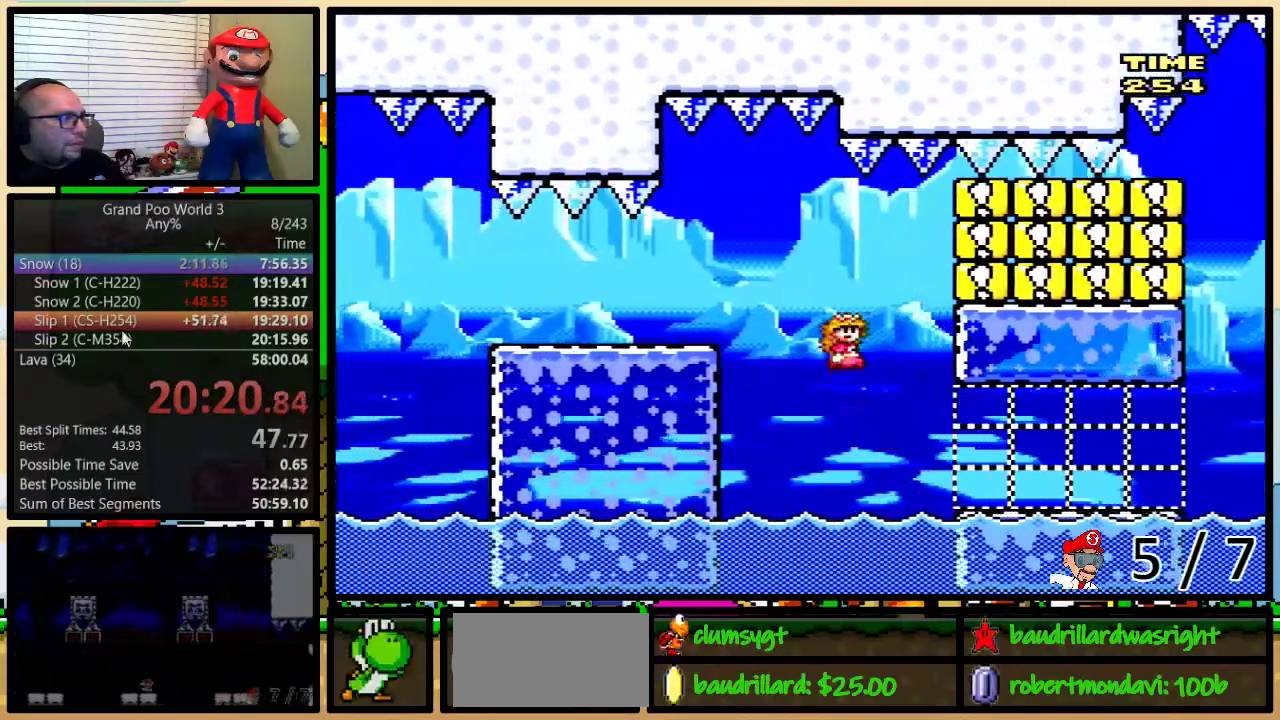
{"buttons": ["A", "Y"], "events": [[200, "A", "up"], [501, "A", "down"]]}
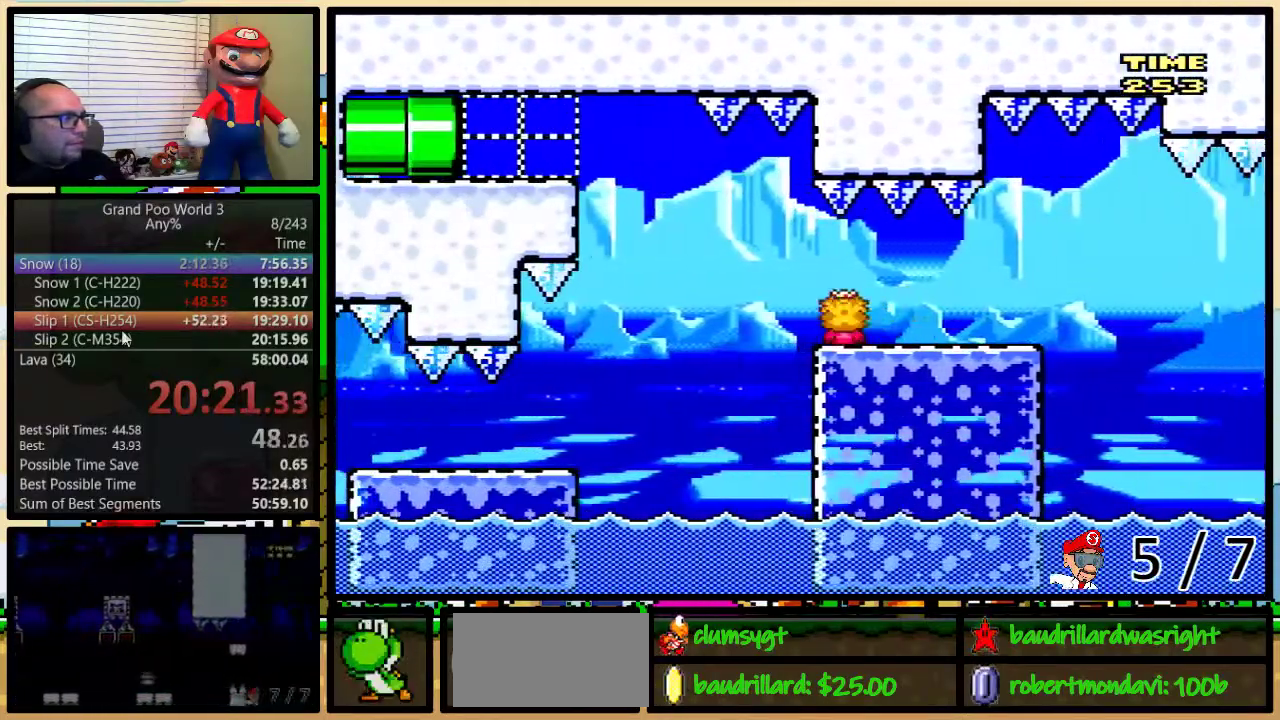
{"buttons": ["Y"], "events": [[400, "A", "up"]]}
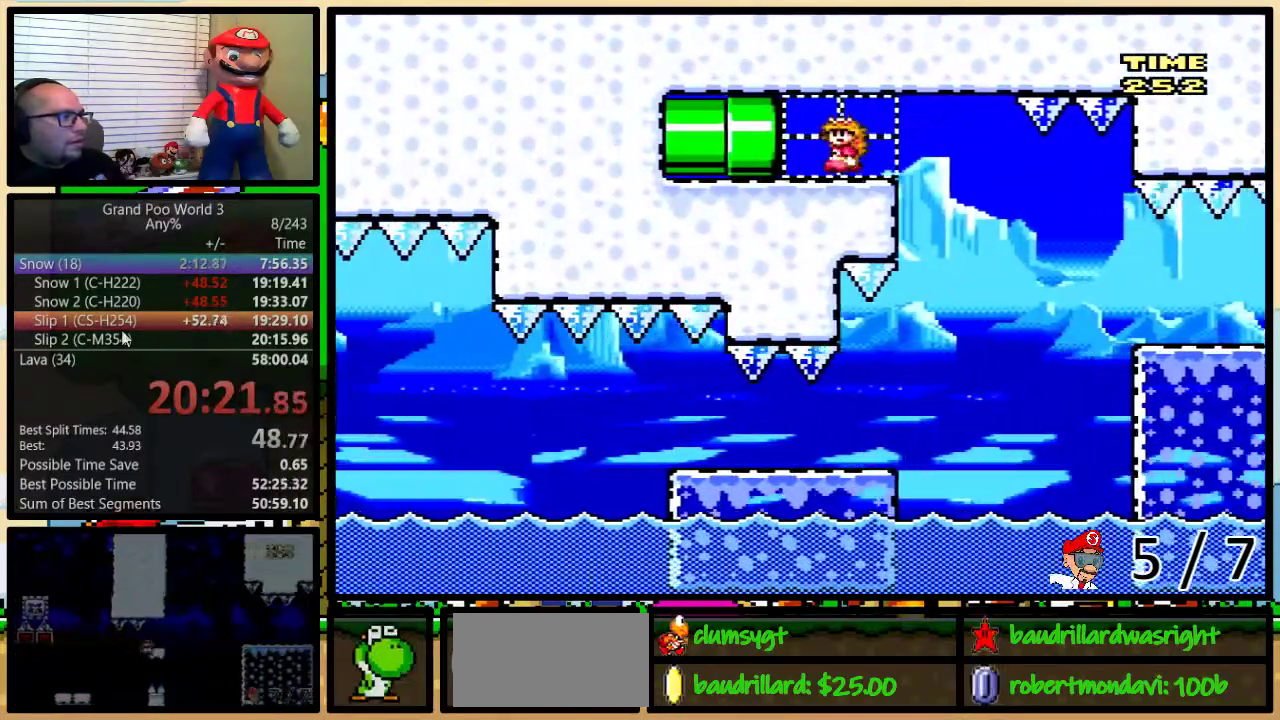
{"buttons": ["Y", "DPAD_LEFT"], "events": [[17, "DPAD_LEFT", "down"]]}
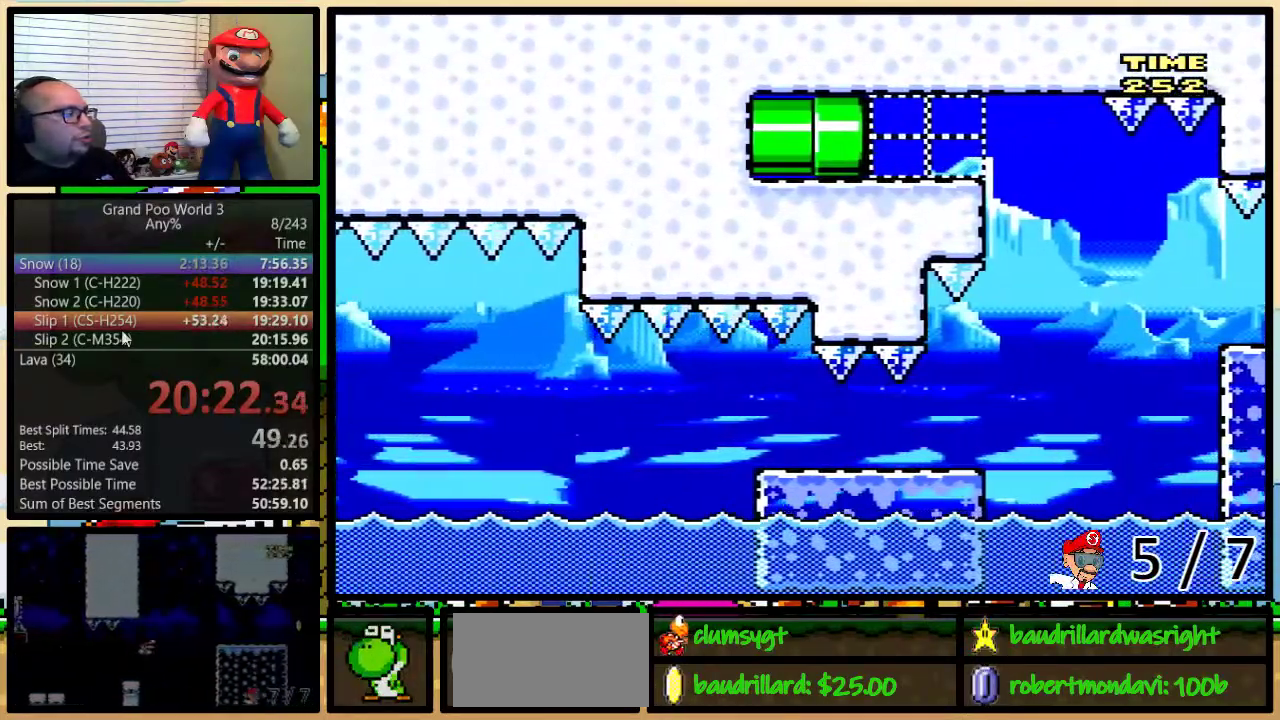
{"buttons": ["Y"], "events": [[183, "DPAD_LEFT", "up"]]}
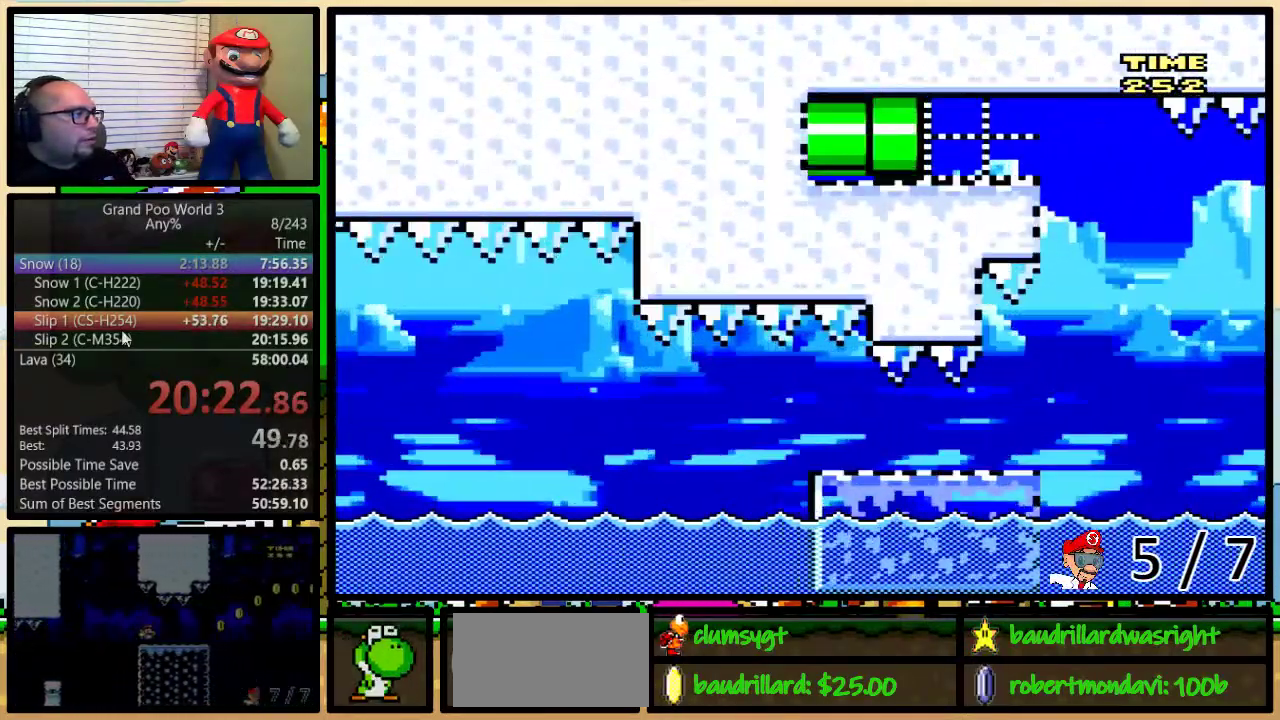
{"buttons": ["Y"], "events": []}
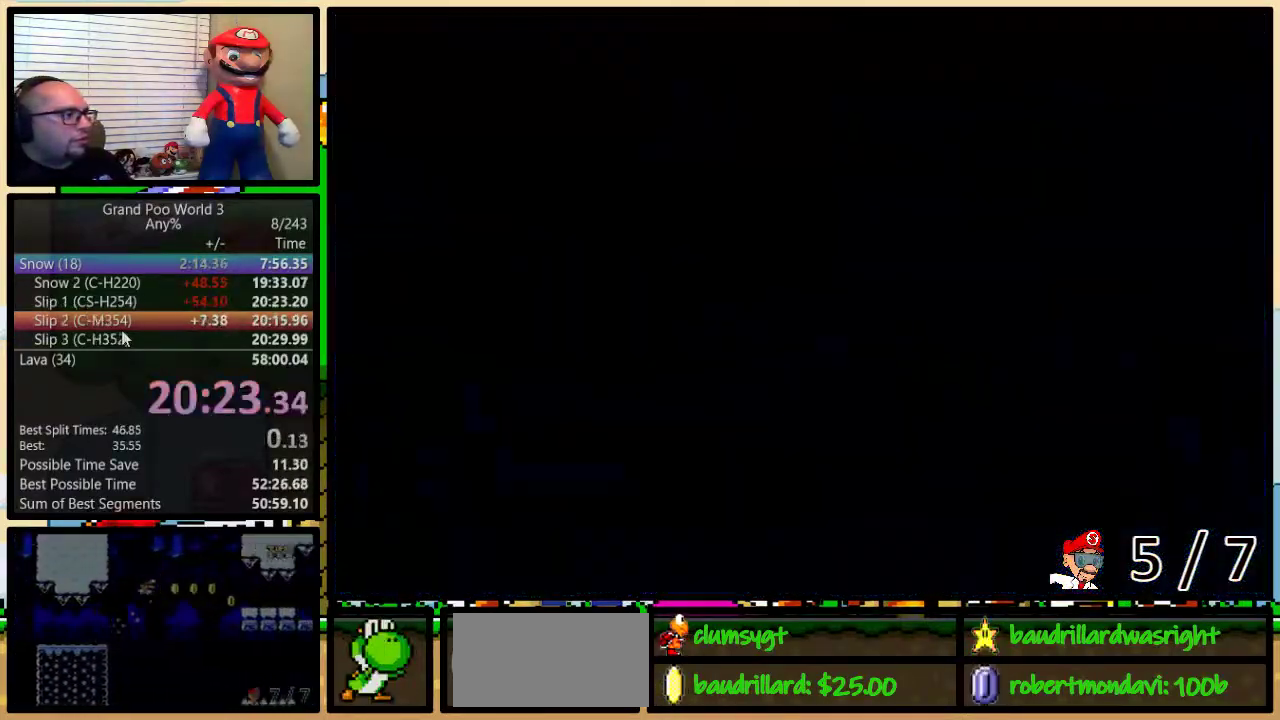
{"buttons": ["Y"], "events": []}
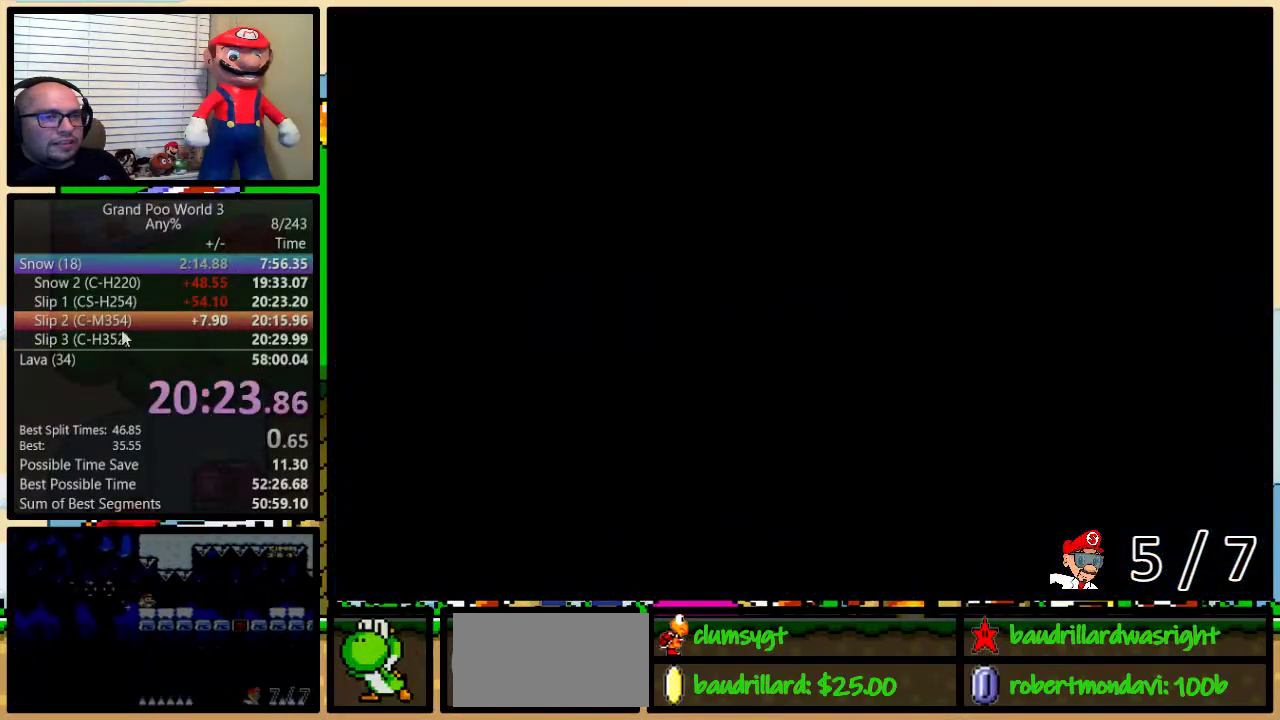
{"buttons": ["Y"], "events": []}
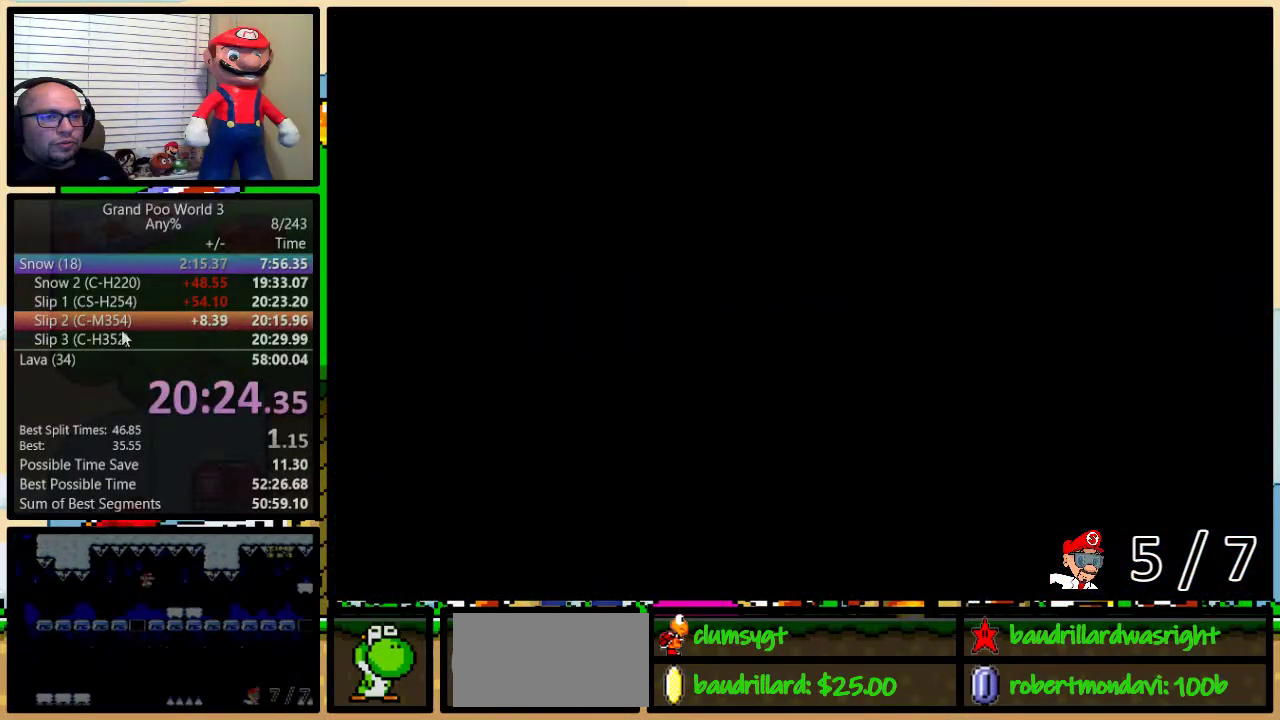
{"buttons": ["Y"], "events": []}
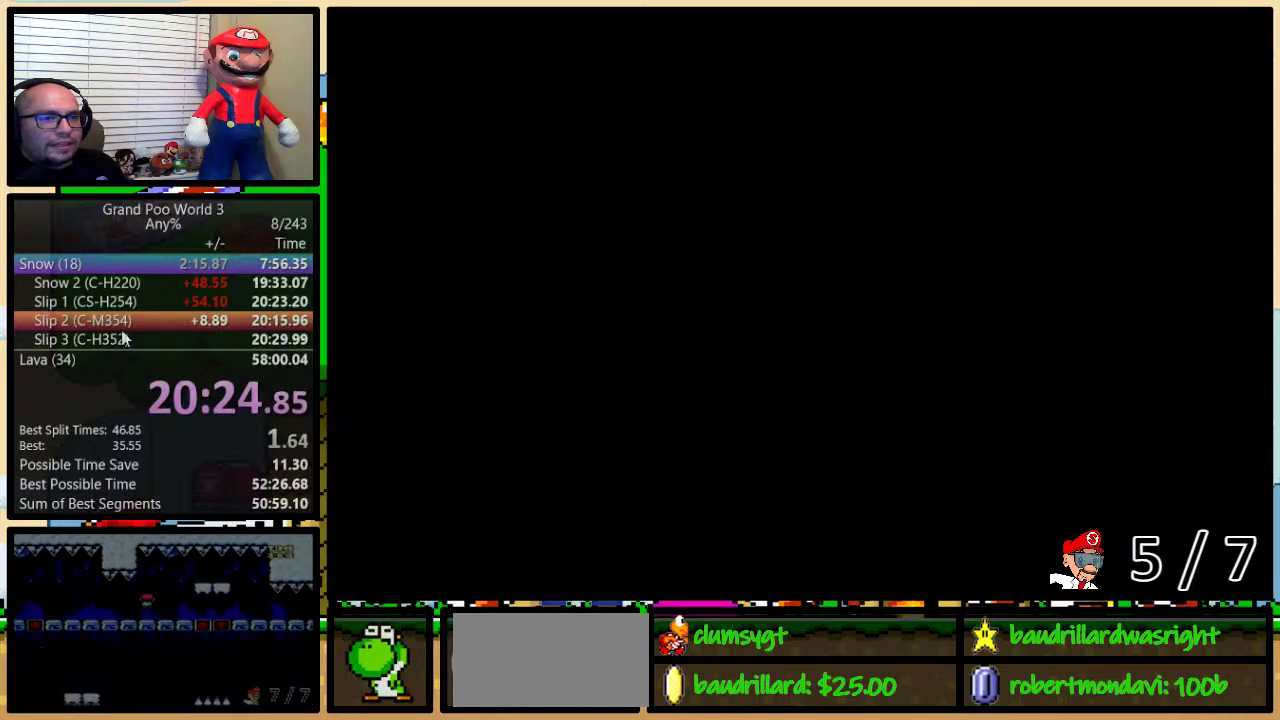
{"buttons": ["Y"], "events": []}
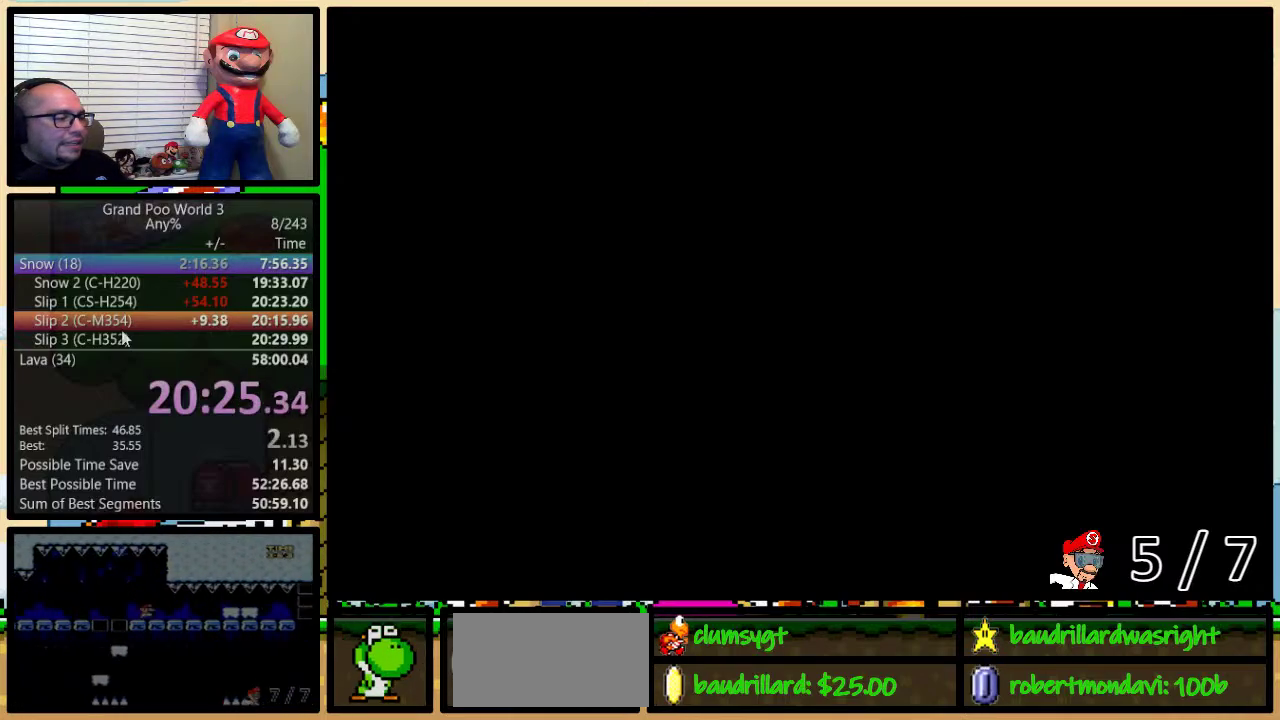
{"buttons": ["Y"], "events": []}
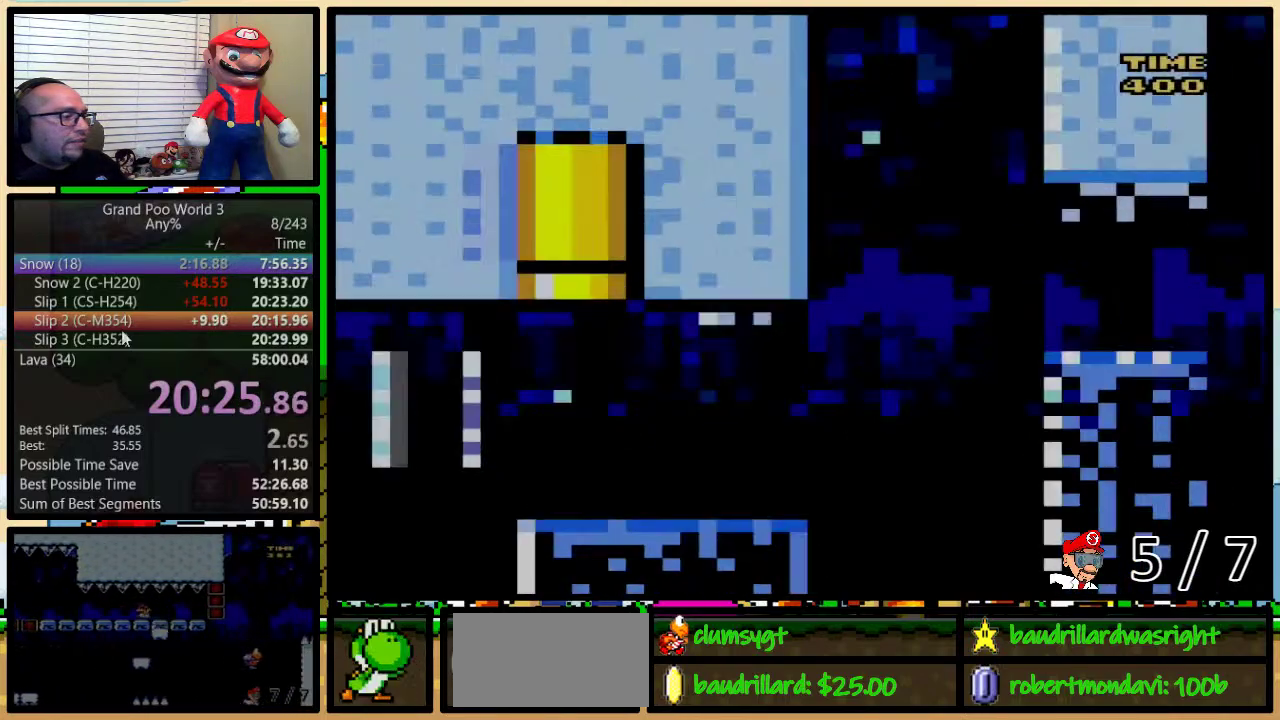
{"buttons": ["Y"], "events": []}
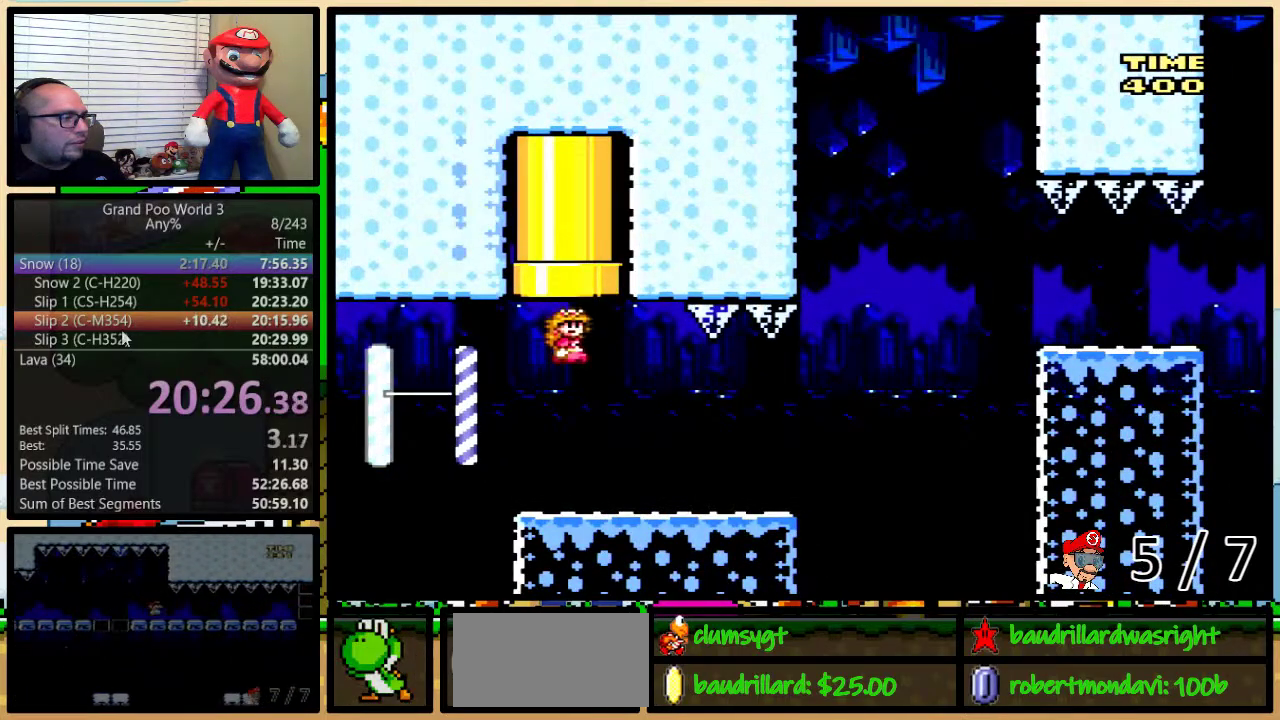
{"buttons": ["Y", "DPAD_RIGHT"], "events": [[183, "DPAD_LEFT", "down"], [283, "B", "down"], [350, "DPAD_LEFT", "up"], [350, "DPAD_RIGHT", "down"], [417, "B", "up"]]}
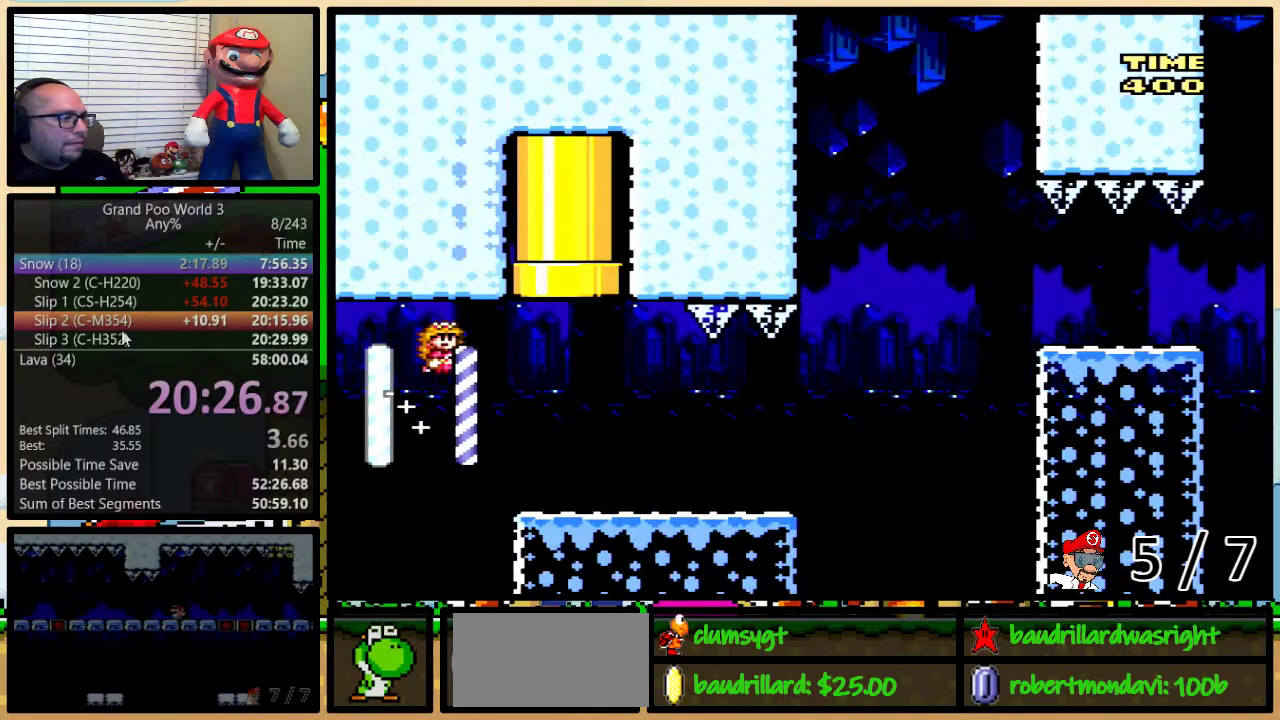
{"buttons": ["Y"], "events": [[17, "B", "down"], [17, "DPAD_UP", "down"], [84, "DPAD_UP", "up"], [150, "B", "up"], [467, "DPAD_RIGHT", "up"]]}
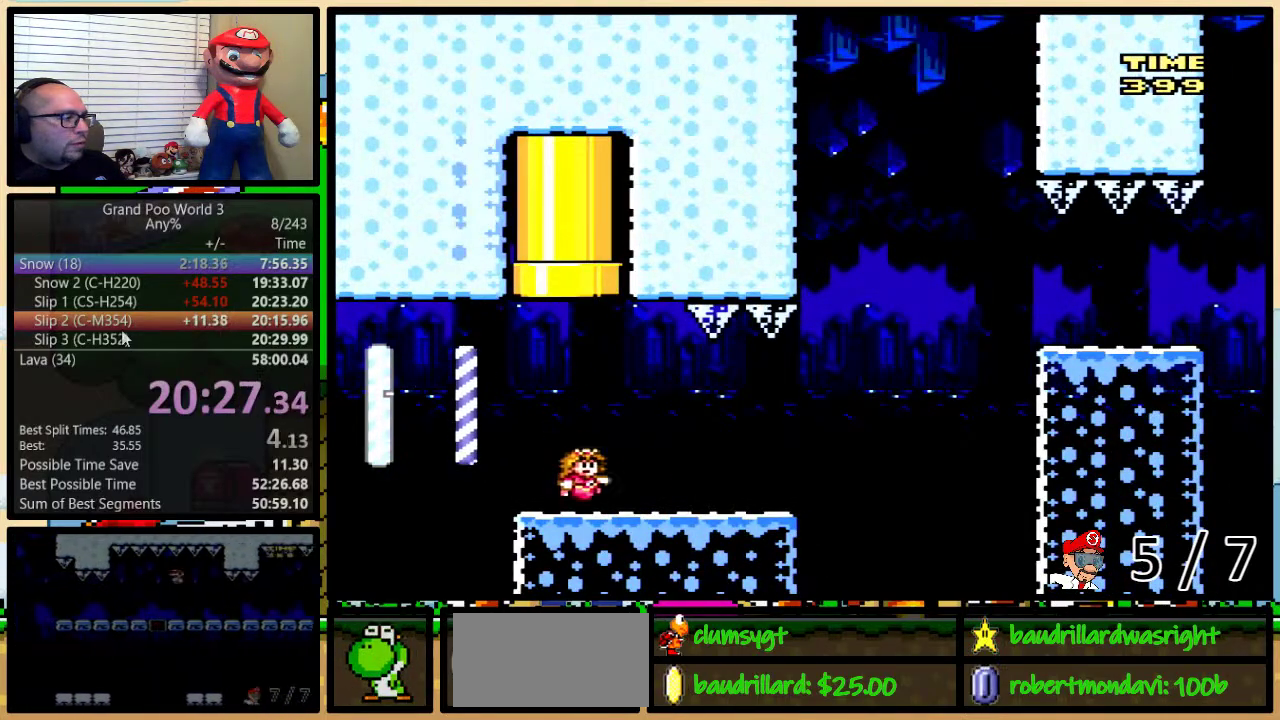
{"buttons": ["B", "Y"], "events": [[284, "B", "down"]]}
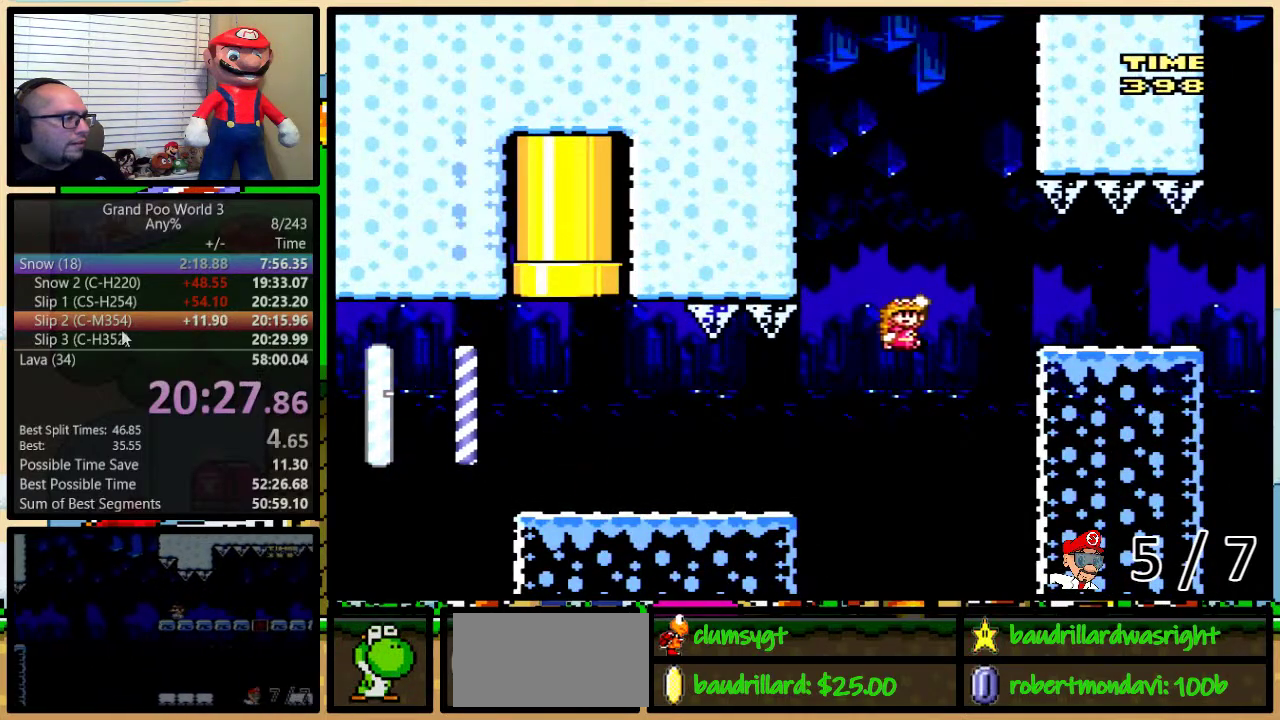
{"buttons": ["B", "Y"], "events": [[33, "B", "up"], [433, "B", "down"]]}
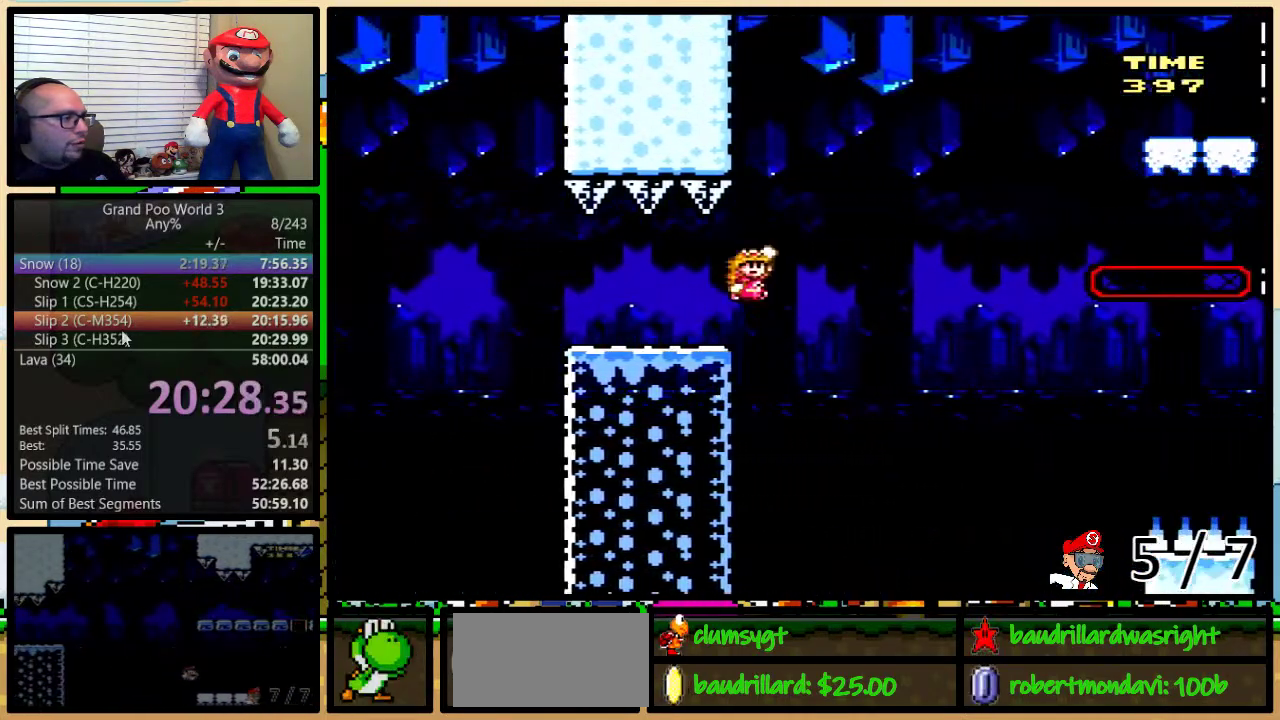
{"buttons": ["B", "Y"], "events": []}
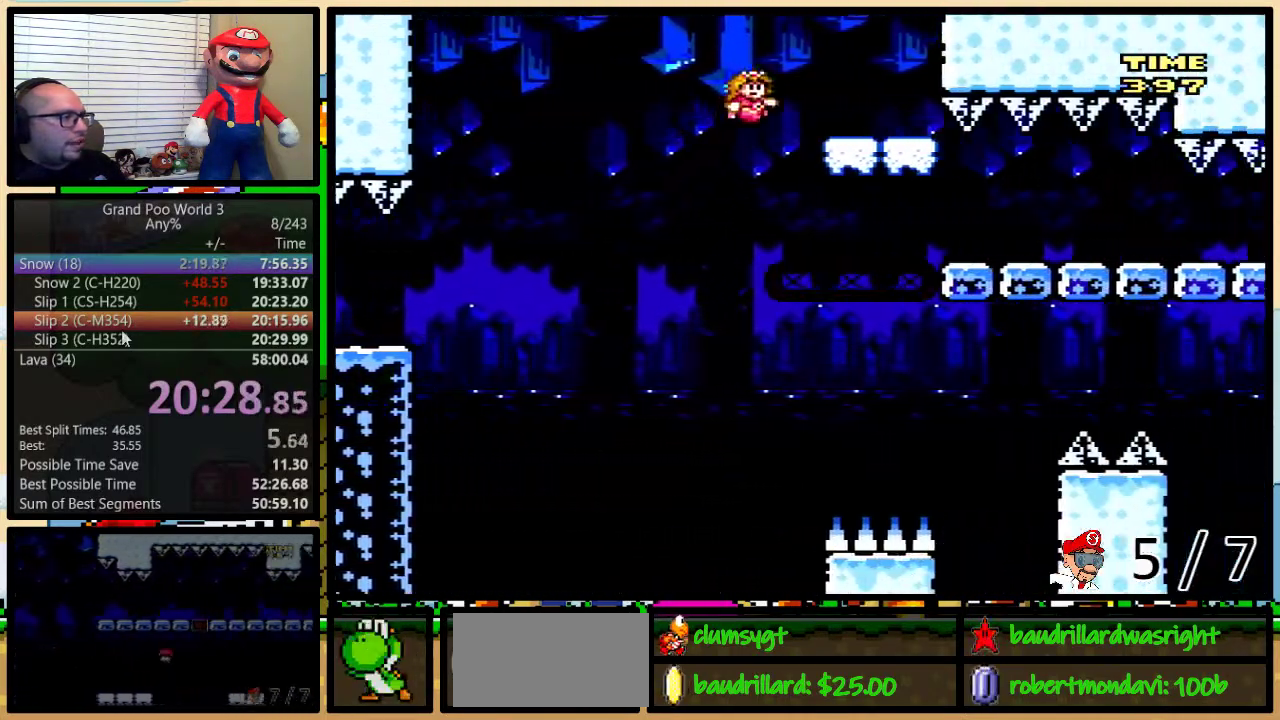
{"buttons": ["Y", "DPAD_LEFT"], "events": [[233, "B", "up"], [283, "DPAD_LEFT", "down"]]}
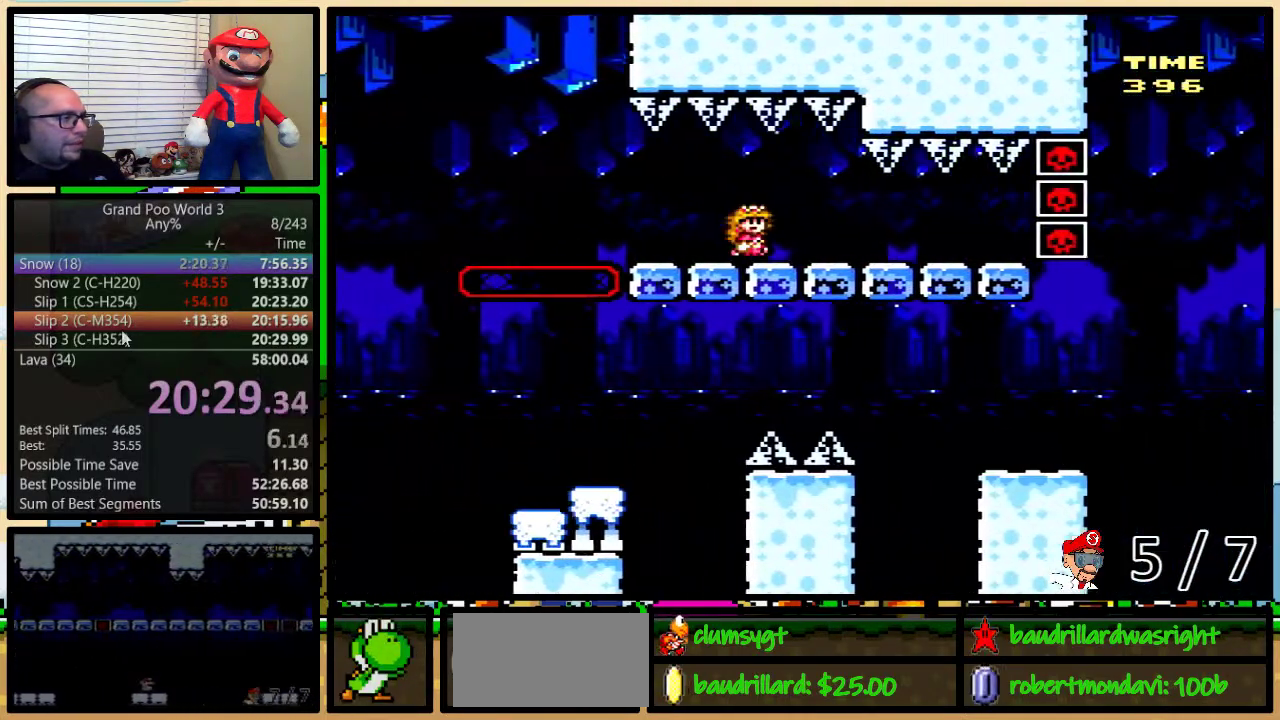
{"buttons": ["Y", "DPAD_LEFT"], "events": []}
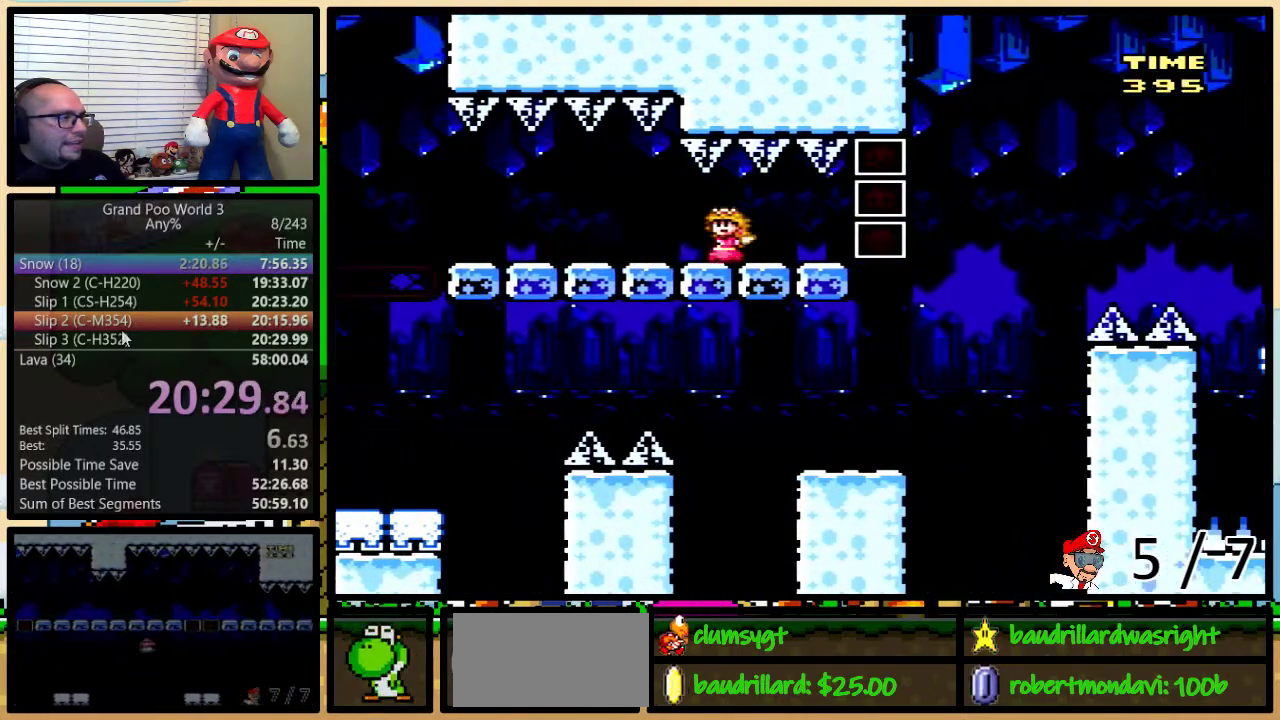
{"buttons": ["Y"], "events": [[66, "DPAD_LEFT", "up"], [367, "A", "down"], [450, "A", "up"]]}
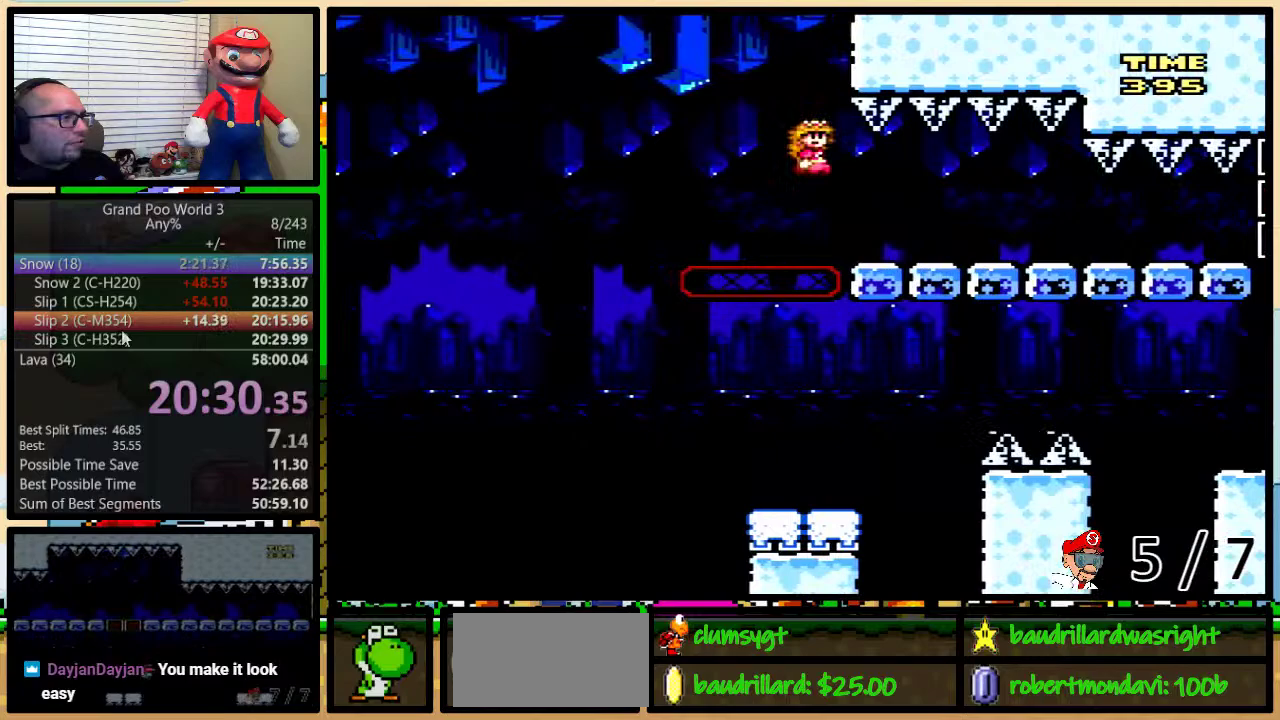
{"buttons": ["A", "Y", "DPAD_UP", "DPAD_RIGHT"], "events": [[167, "A", "down"], [284, "DPAD_RIGHT", "down"], [317, "DPAD_UP", "down"]]}
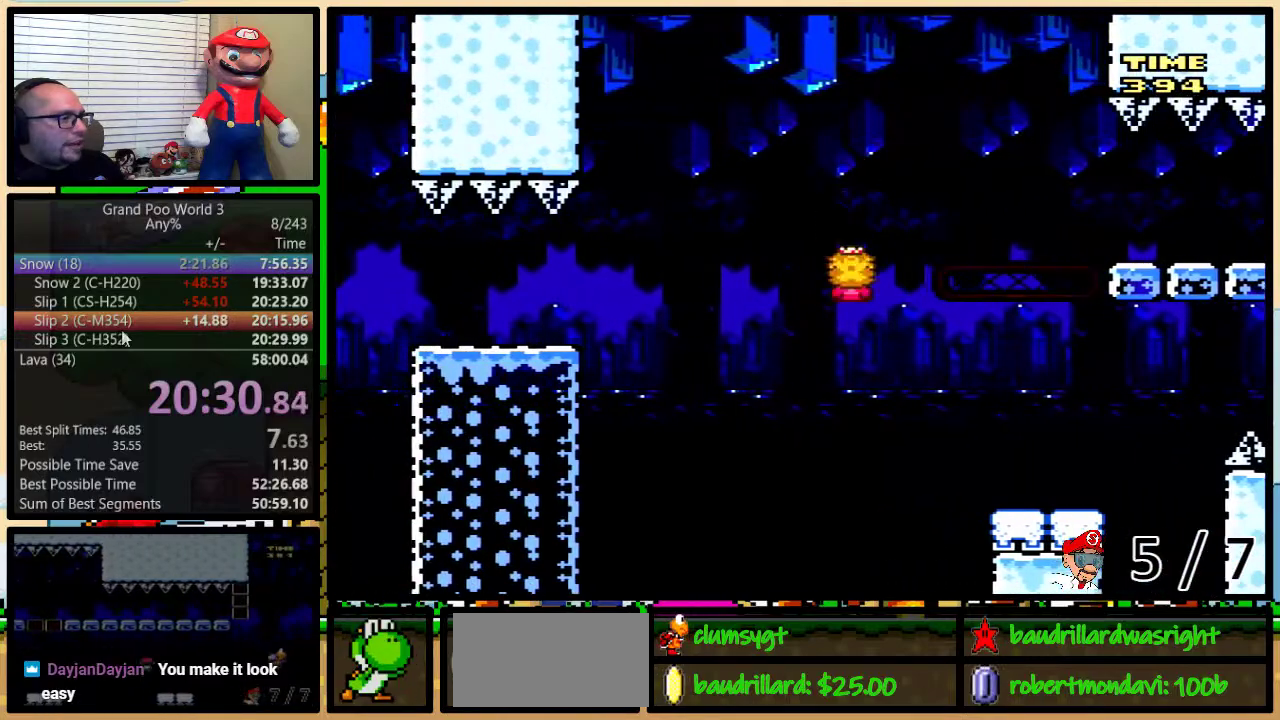
{"buttons": ["A", "Y", "DPAD_UP", "DPAD_RIGHT"], "events": []}
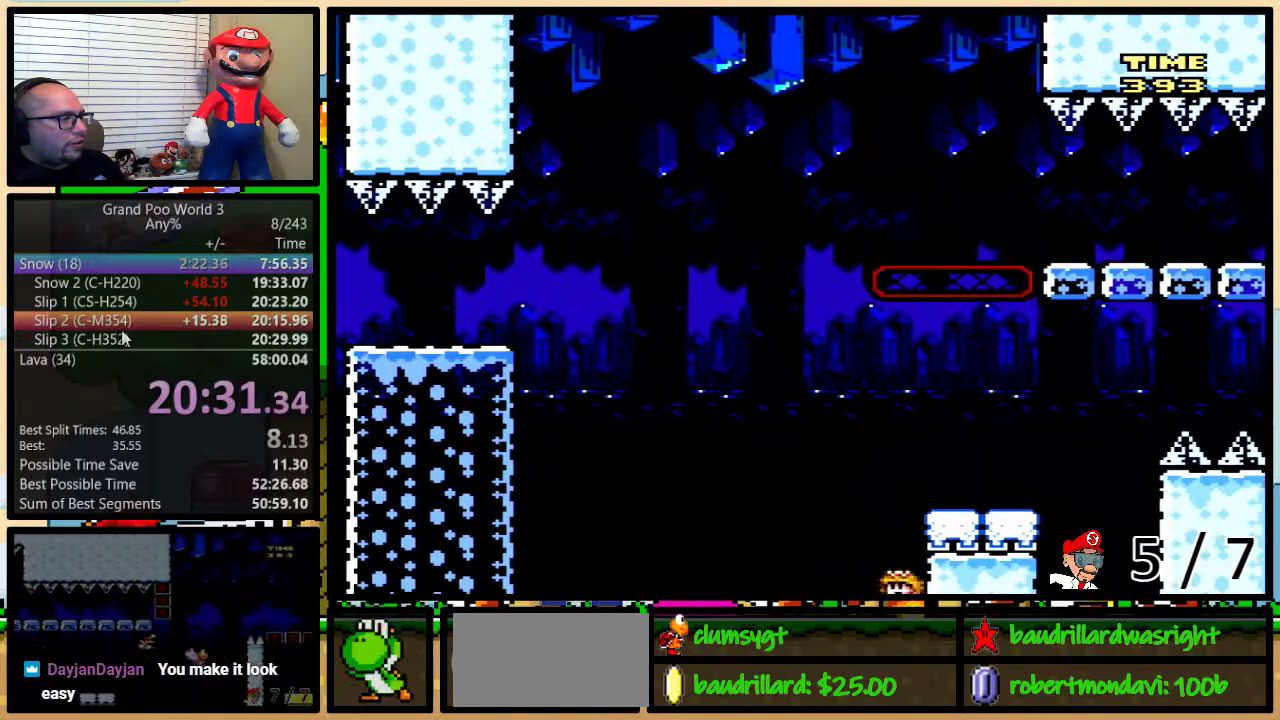
{"buttons": ["Y"], "events": [[17, "A", "up"], [83, "DPAD_UP", "up"], [150, "DPAD_RIGHT", "up"]]}
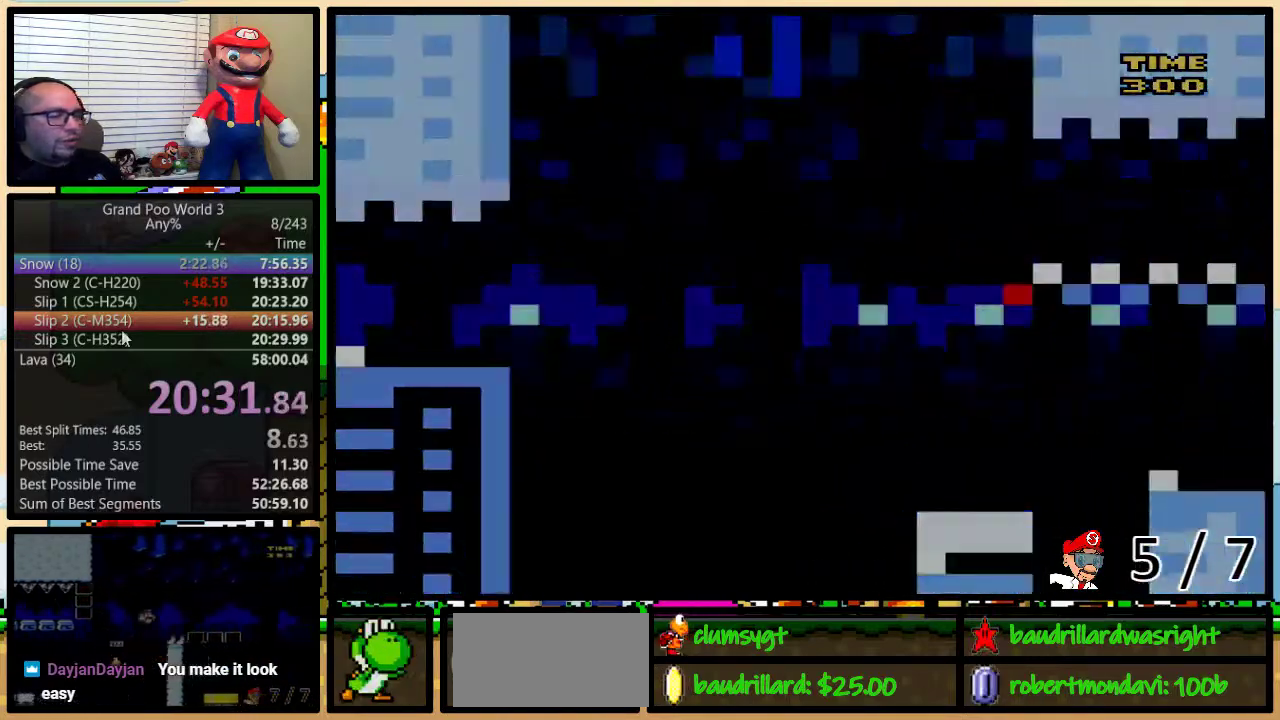
{"buttons": ["Y"], "events": []}
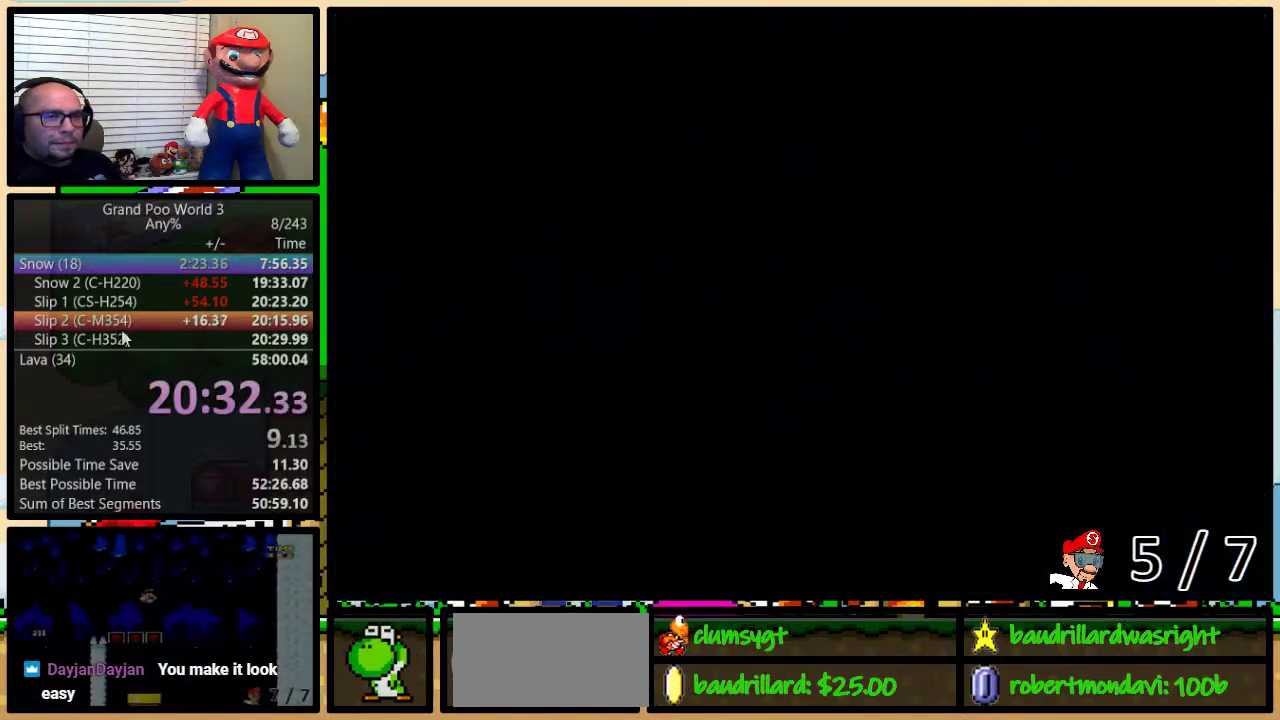
{"buttons": ["Y"], "events": []}
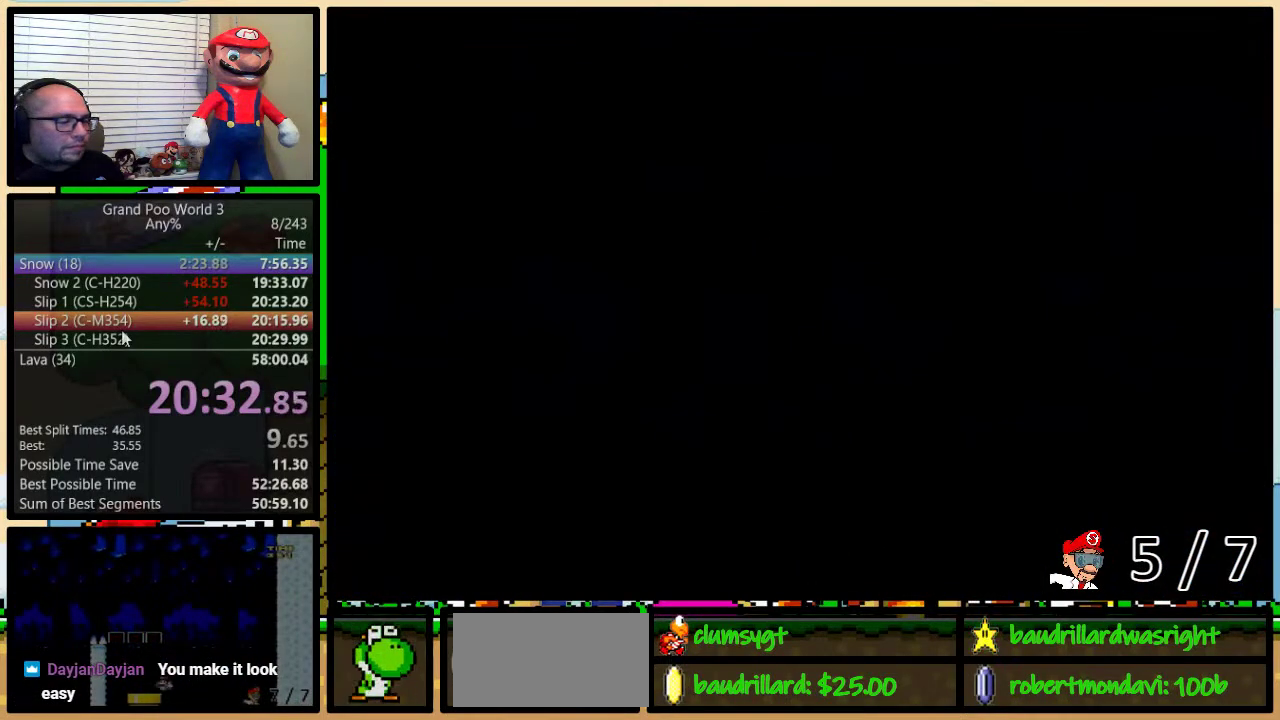
{"buttons": ["Y", "DPAD_RIGHT"], "events": [[50, "DPAD_RIGHT", "down"]]}
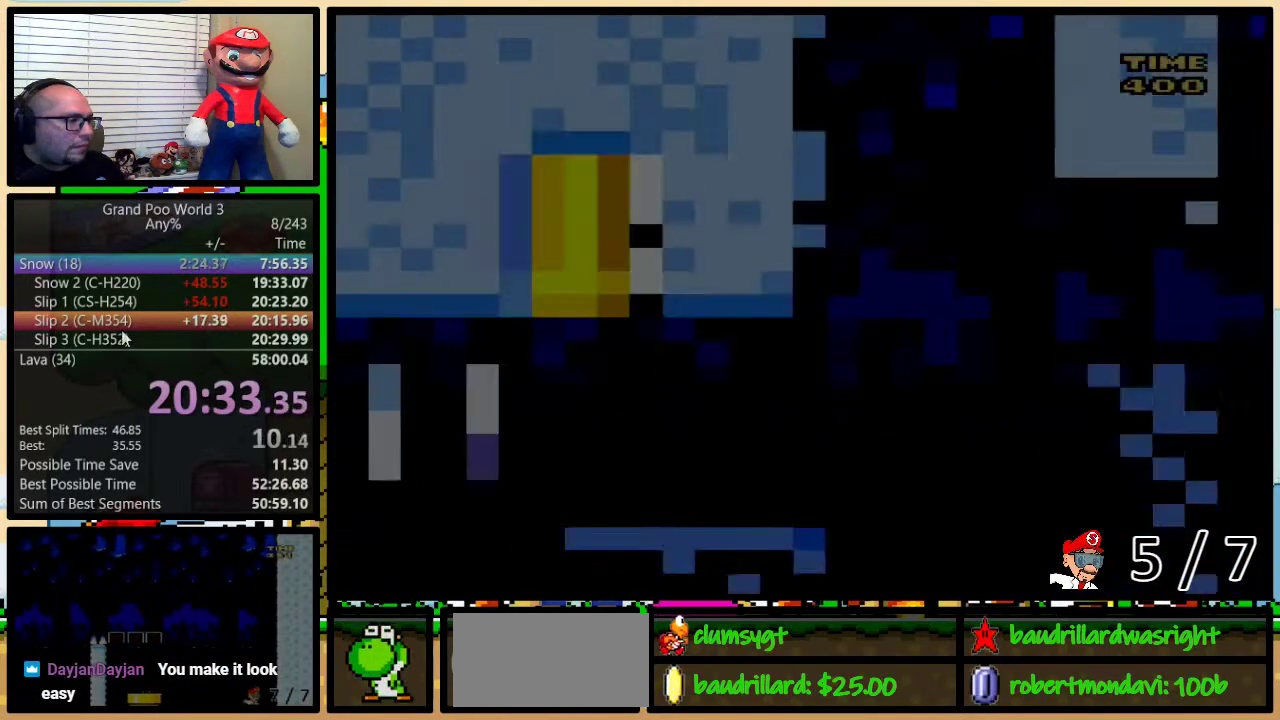
{"buttons": ["Y", "DPAD_RIGHT"], "events": []}
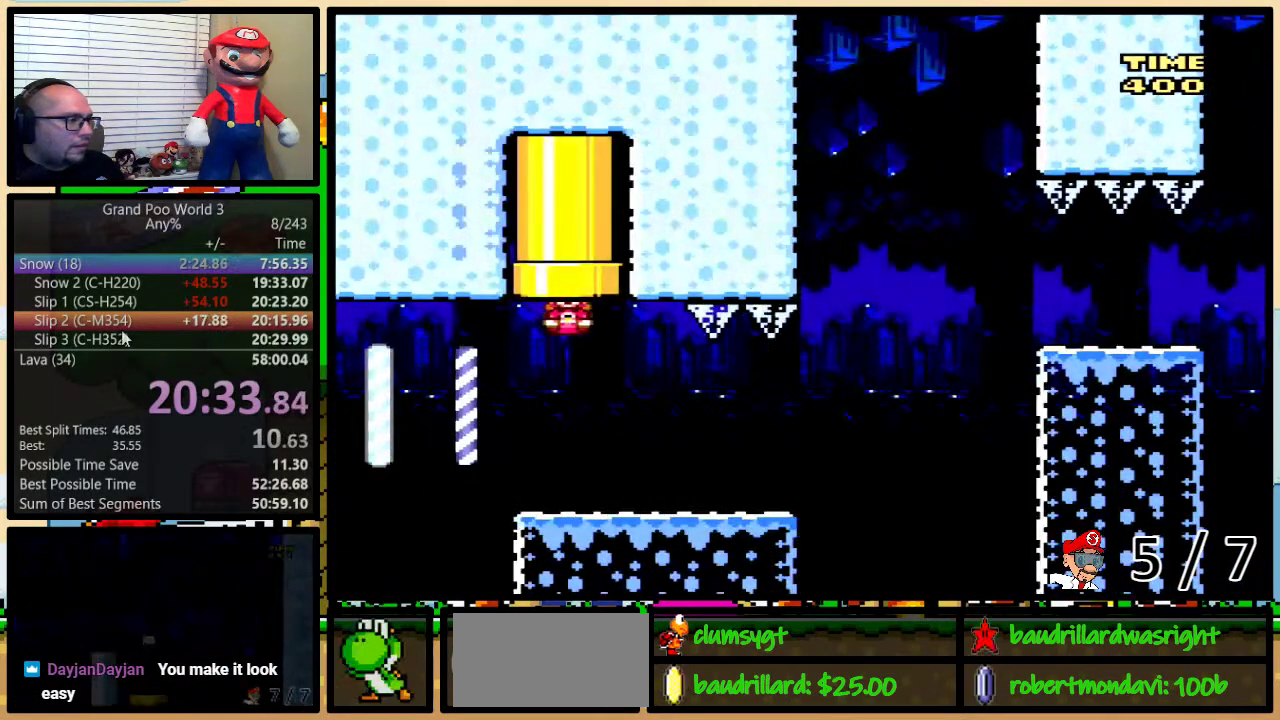
{"buttons": ["Y"], "events": [[500, "DPAD_RIGHT", "up"]]}
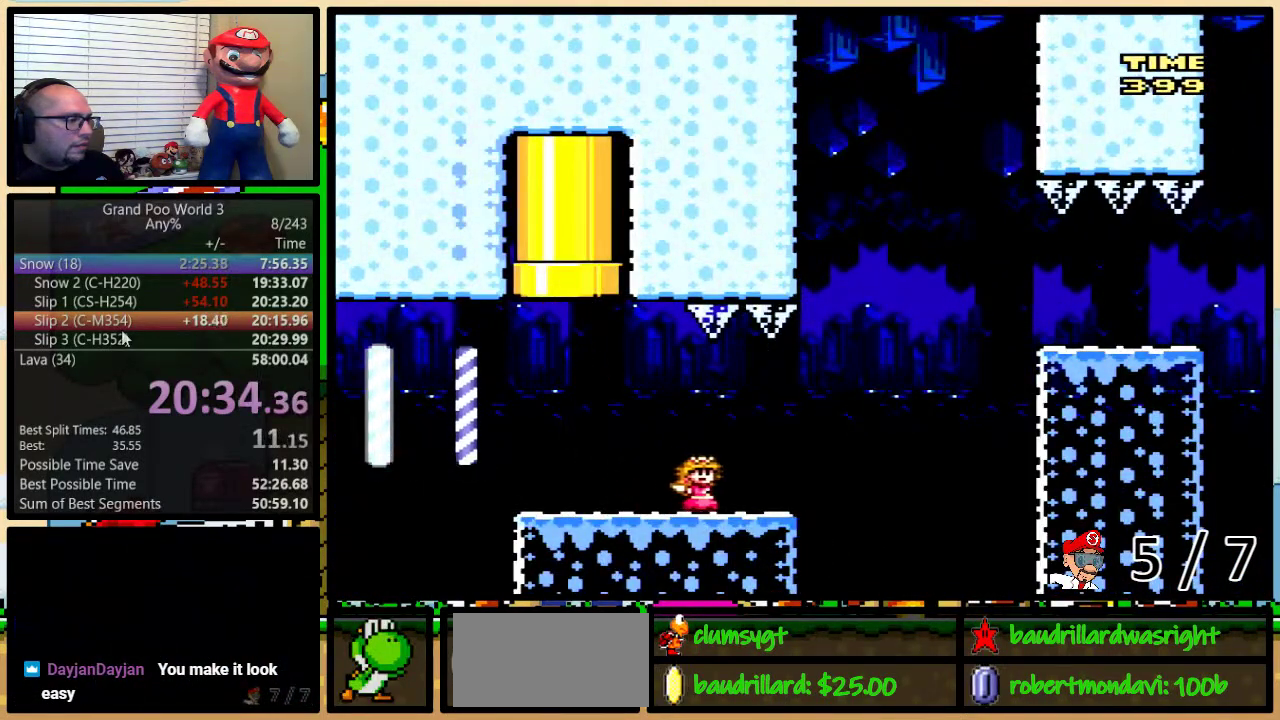
{"buttons": ["Y"], "events": [[67, "B", "down"], [200, "B", "up"], [250, "B", "down"], [451, "B", "up"]]}
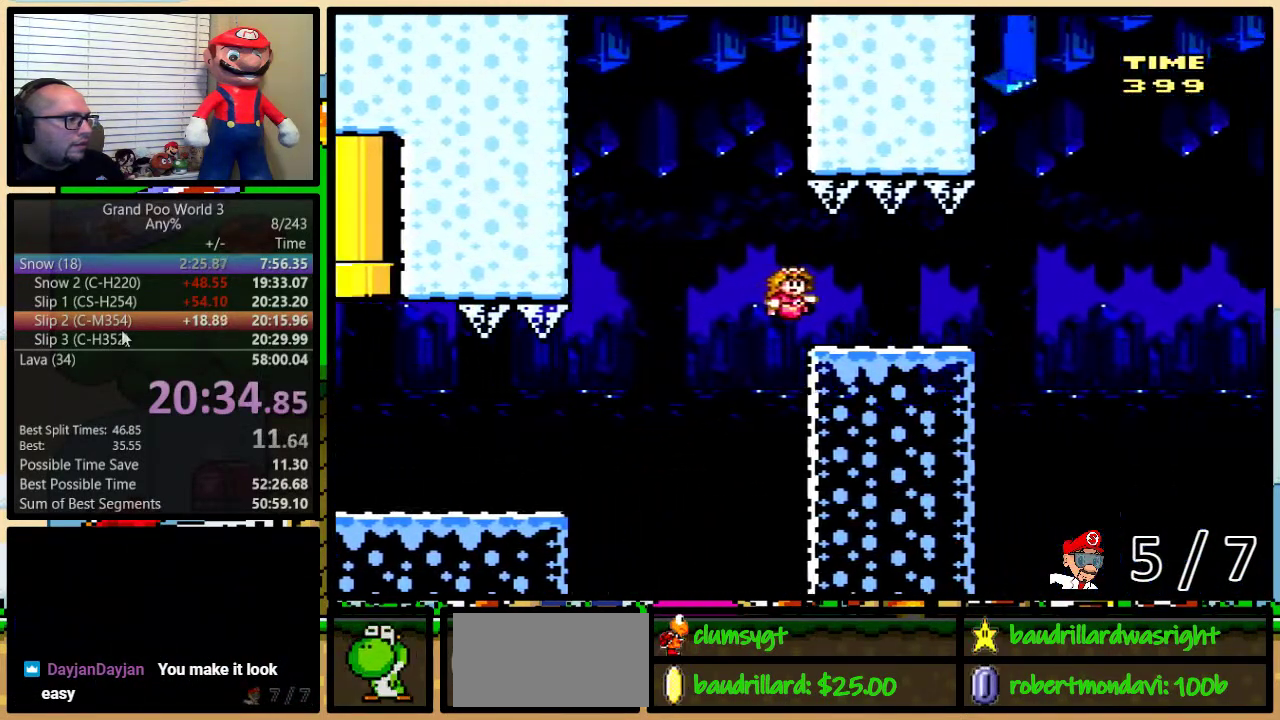
{"buttons": ["B", "Y"], "events": [[283, "B", "down"]]}
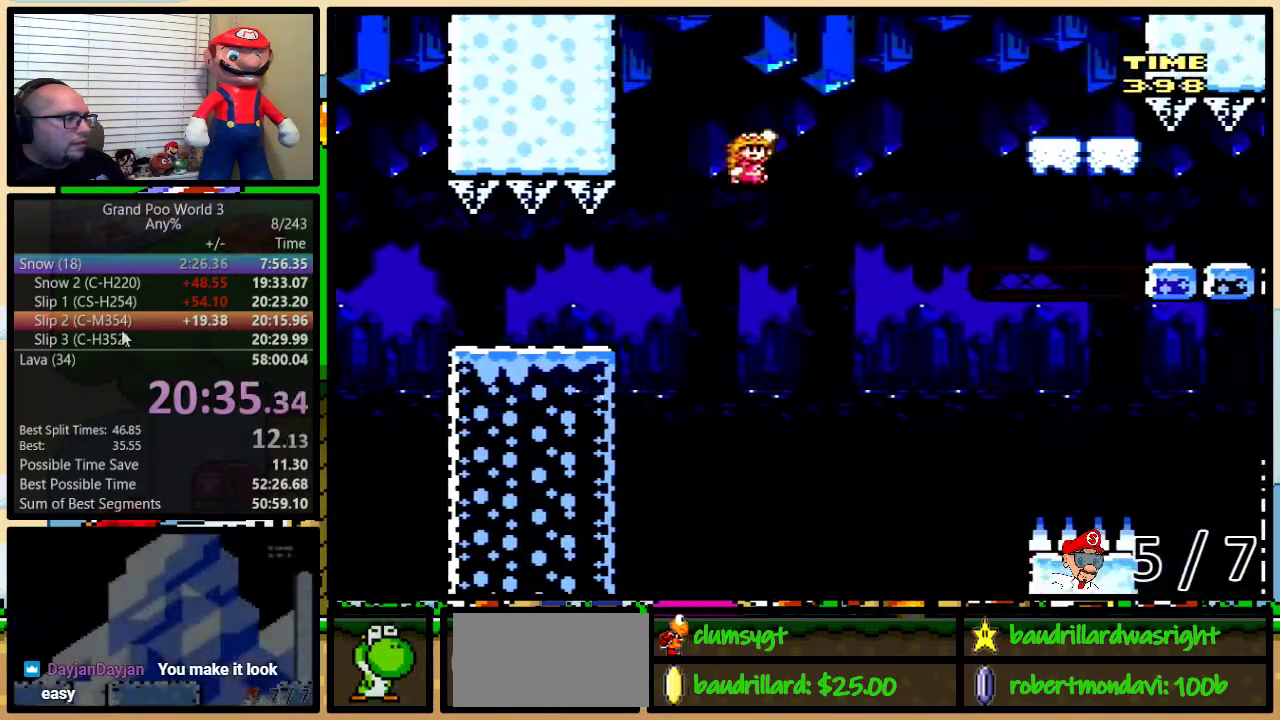
{"buttons": ["B", "Y"], "events": []}